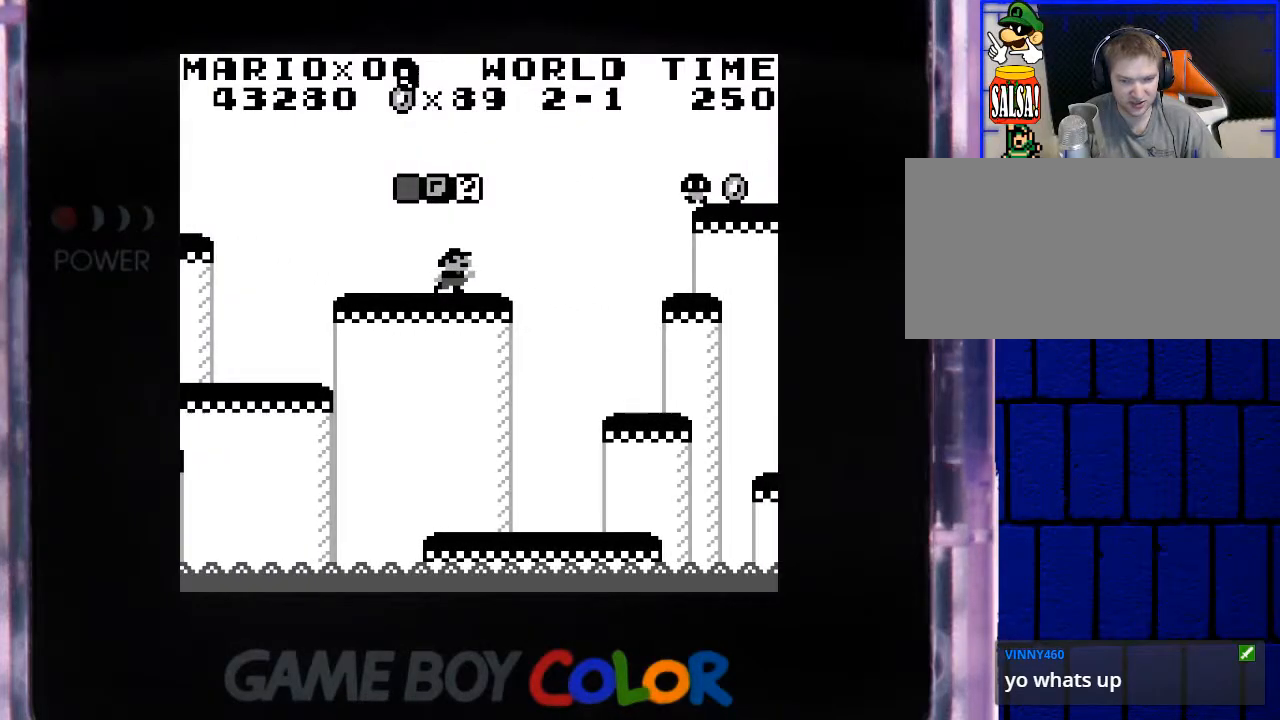
Gameplay with a controller (Nintendo layout); each line is a JSON object with the inputs held at the frame after it. "events" lists button and stick changes between this image and that frame as [ms after this image, input, new state], when the widget could be followed in between. Not read: L3 R3.
{"buttons": [], "events": [[217, "B", "down"], [383, "B", "up"]]}
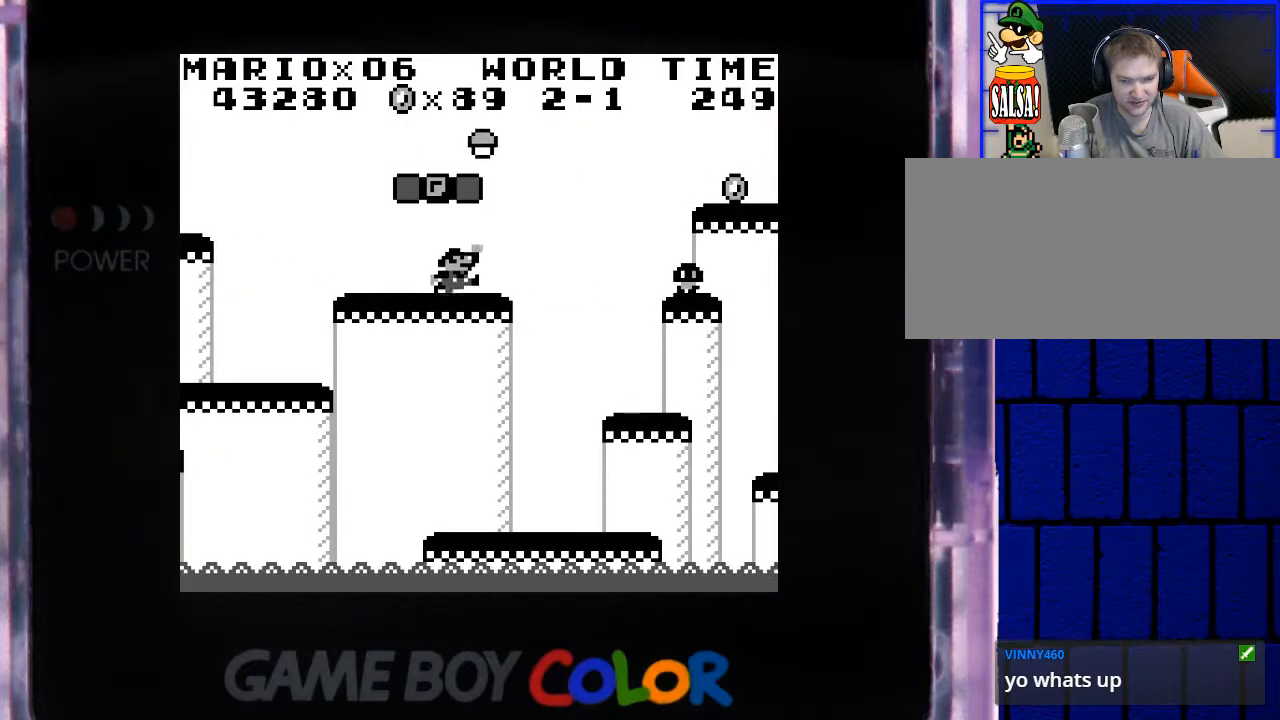
{"buttons": ["Y", "DPAD_RIGHT"], "events": [[350, "DPAD_RIGHT", "down"], [433, "Y", "down"]]}
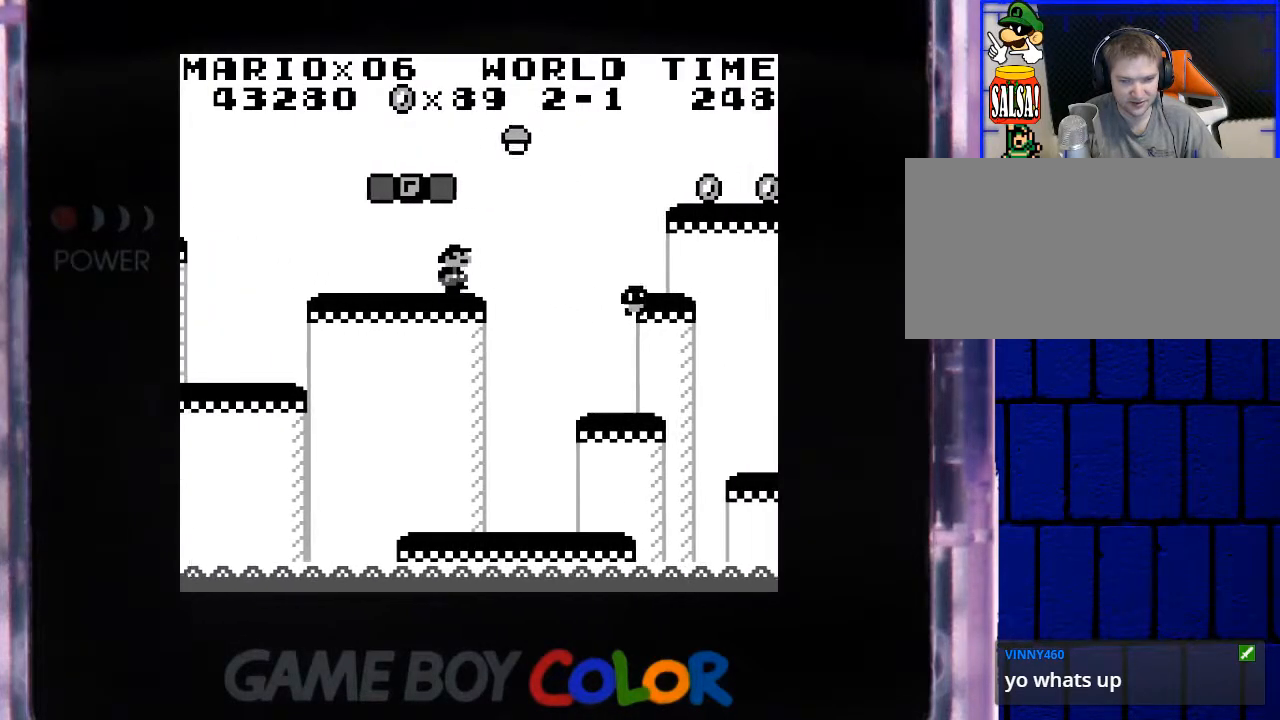
{"buttons": ["B", "Y", "DPAD_RIGHT"], "events": [[67, "B", "down"]]}
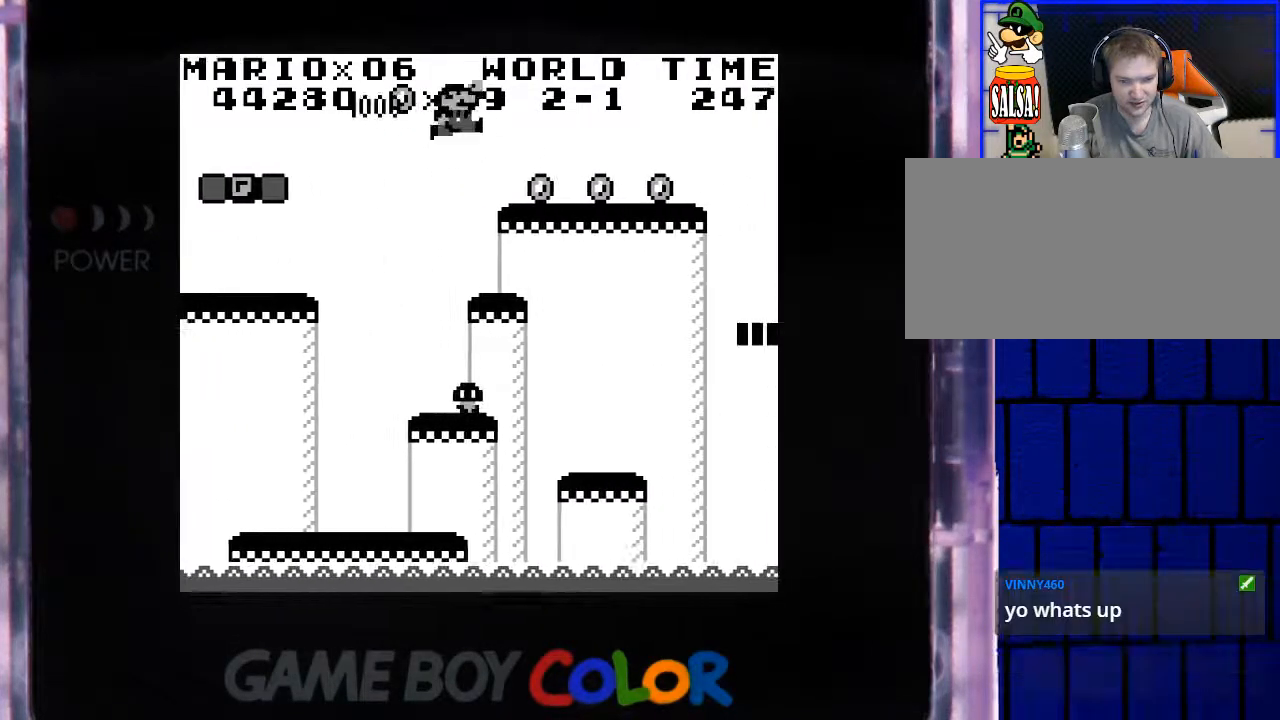
{"buttons": ["Y", "DPAD_RIGHT"], "events": [[133, "B", "up"], [167, "DPAD_RIGHT", "up"], [417, "DPAD_RIGHT", "down"]]}
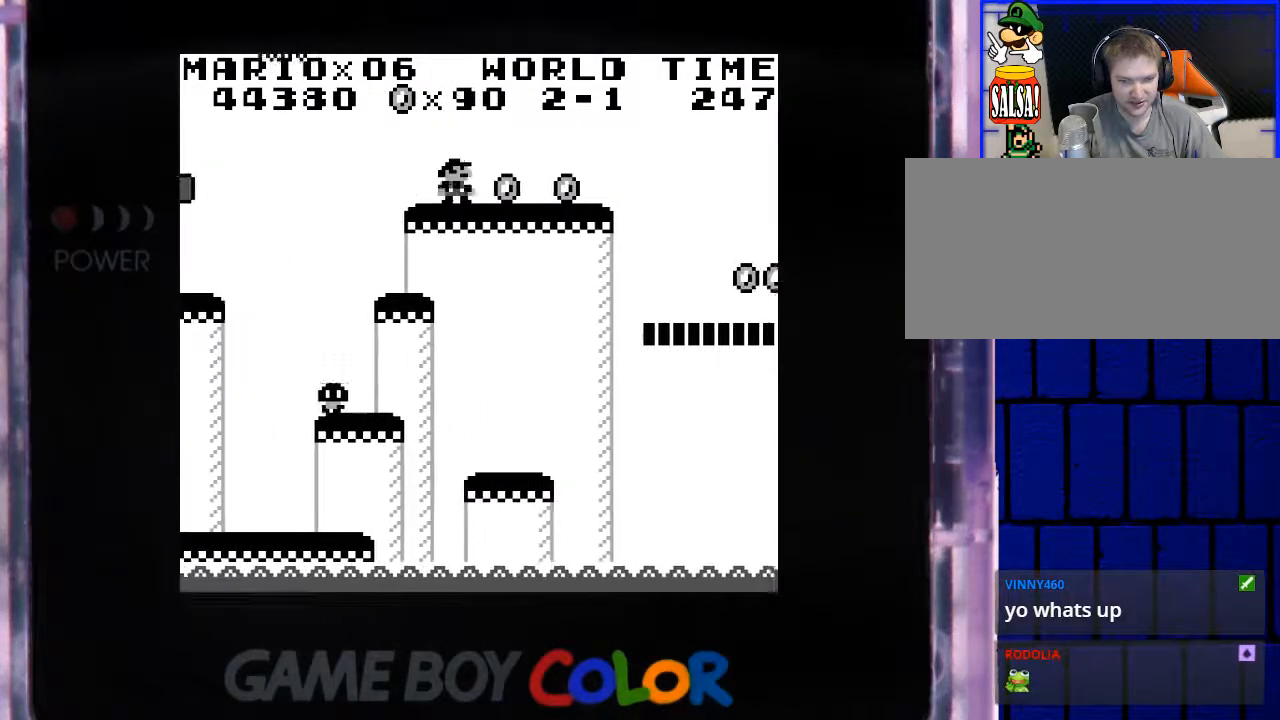
{"buttons": ["Y"], "events": [[217, "DPAD_RIGHT", "up"]]}
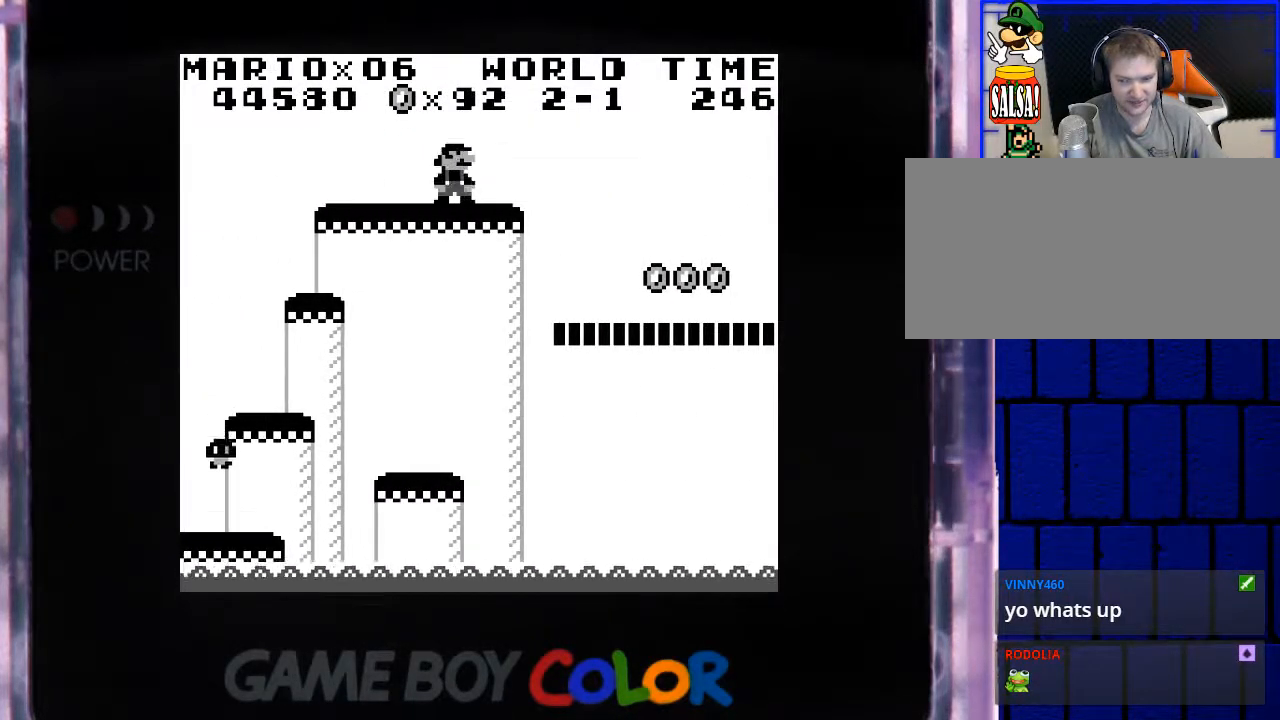
{"buttons": ["Y"], "events": [[217, "DPAD_RIGHT", "down"], [267, "DPAD_RIGHT", "up"]]}
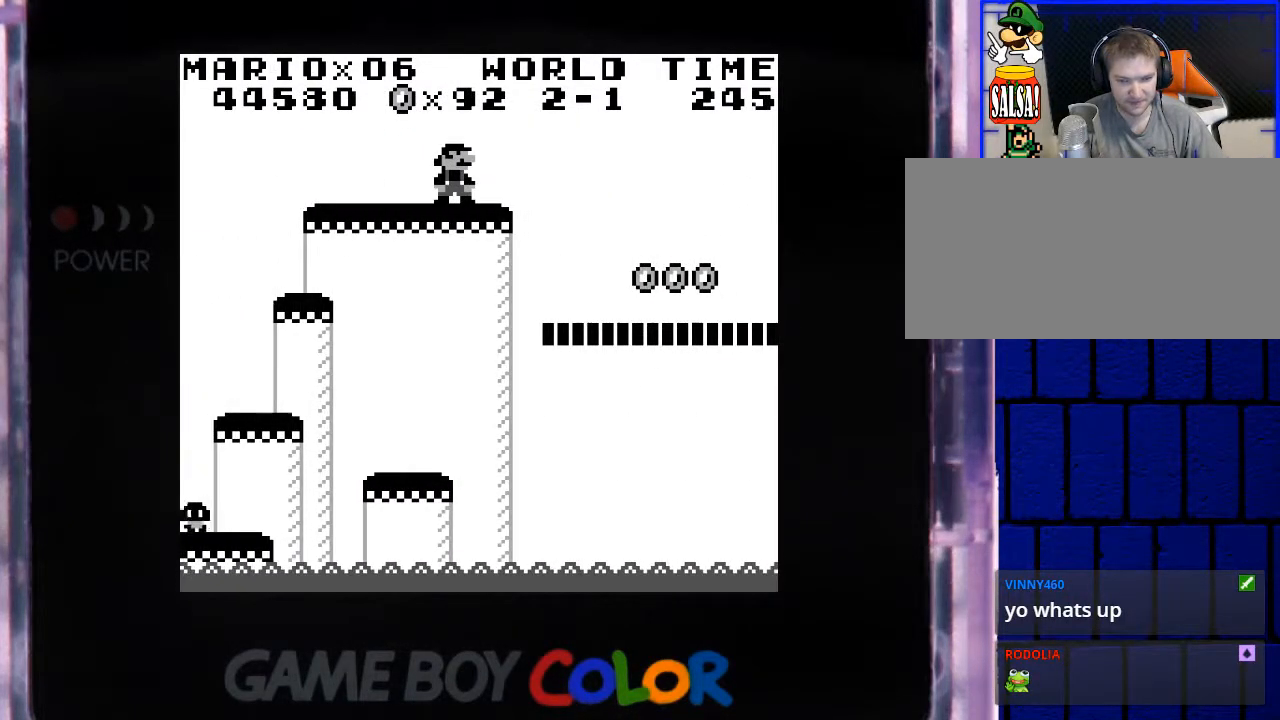
{"buttons": ["Y", "DPAD_RIGHT"], "events": [[117, "DPAD_RIGHT", "down"], [200, "B", "down"], [283, "B", "up"]]}
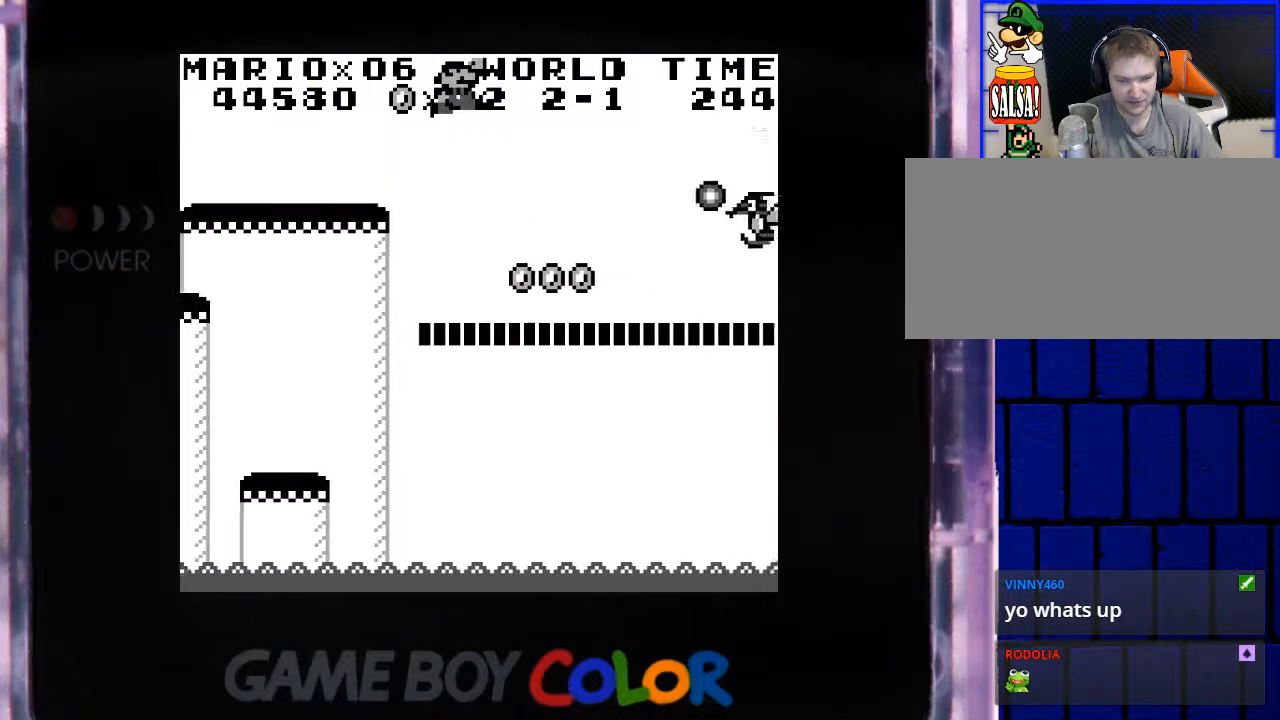
{"buttons": ["Y", "DPAD_RIGHT"], "events": [[50, "DPAD_RIGHT", "up"], [417, "DPAD_RIGHT", "down"]]}
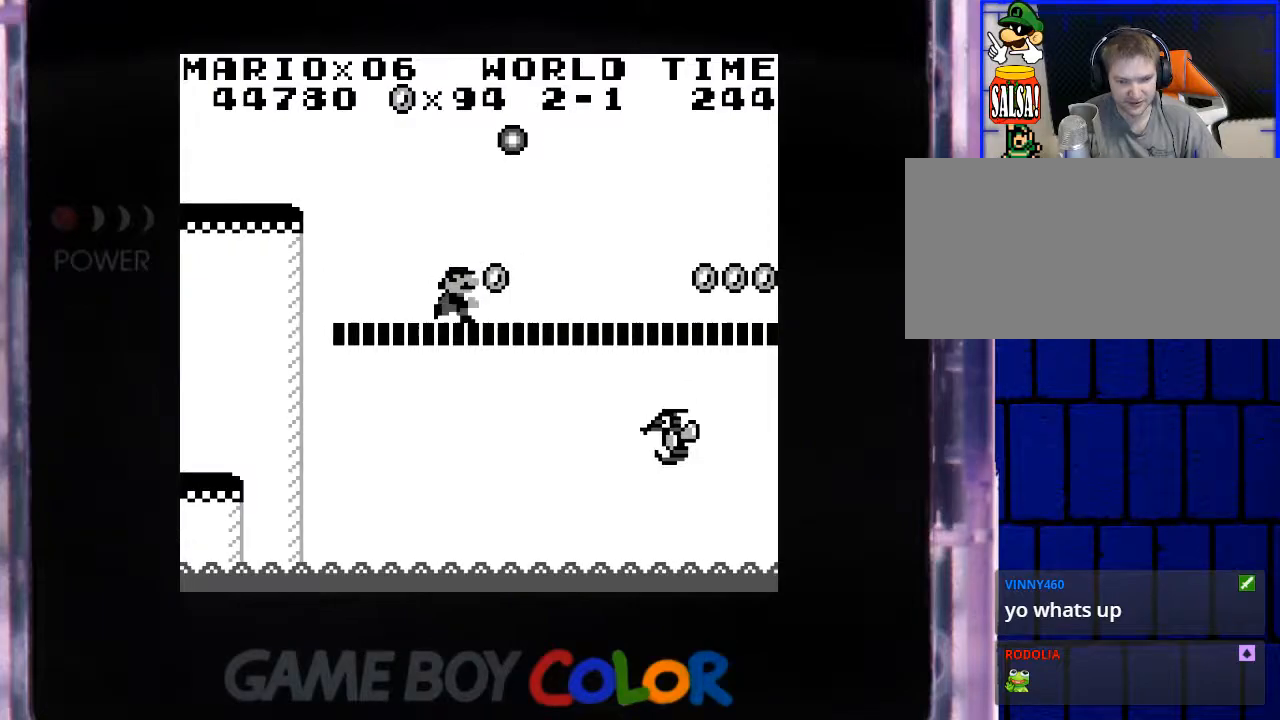
{"buttons": ["Y", "DPAD_RIGHT"], "events": []}
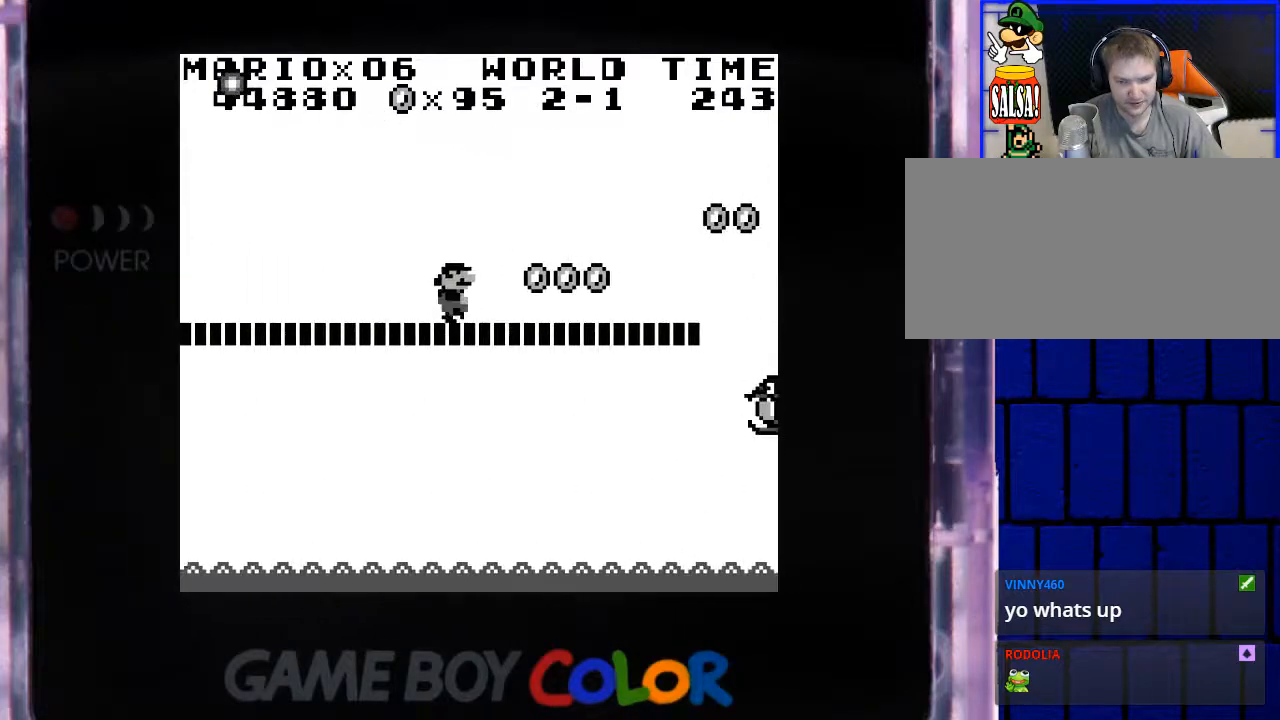
{"buttons": ["Y"], "events": [[450, "DPAD_RIGHT", "up"]]}
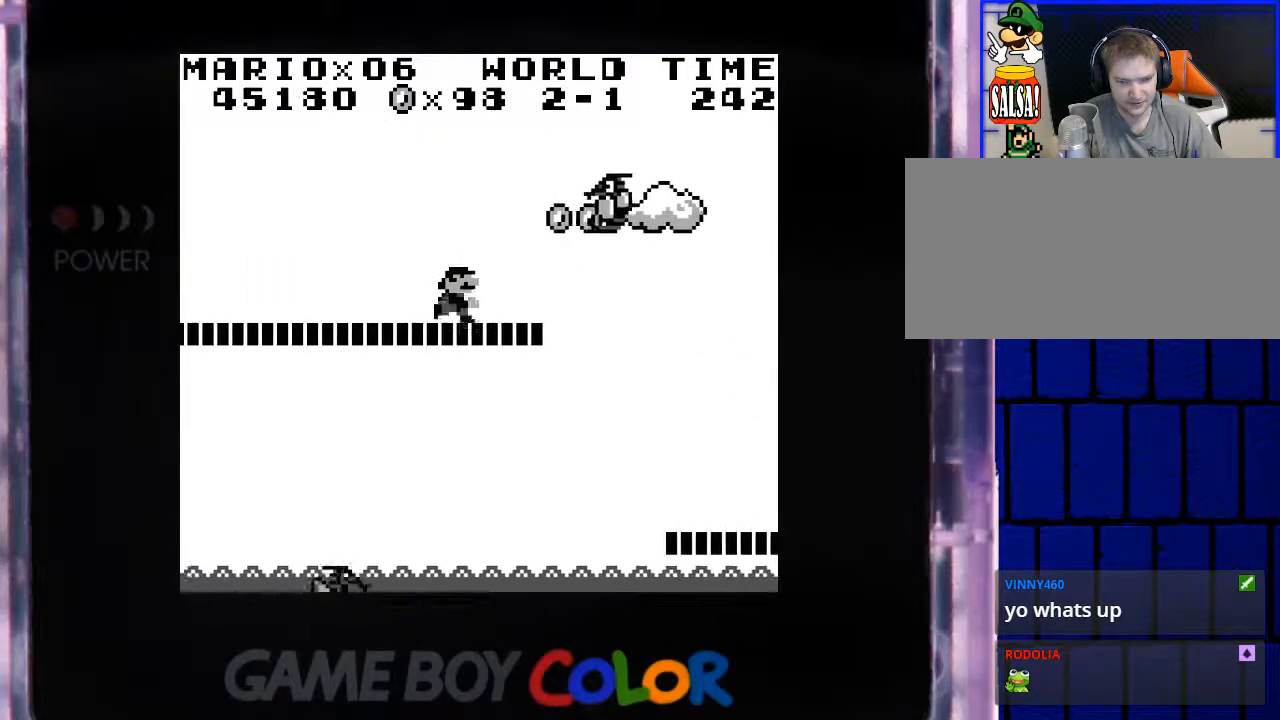
{"buttons": ["Y", "DPAD_LEFT"], "events": [[17, "DPAD_LEFT", "down"], [183, "DPAD_LEFT", "up"], [250, "DPAD_RIGHT", "down"], [417, "DPAD_LEFT", "down"], [417, "DPAD_RIGHT", "up"]]}
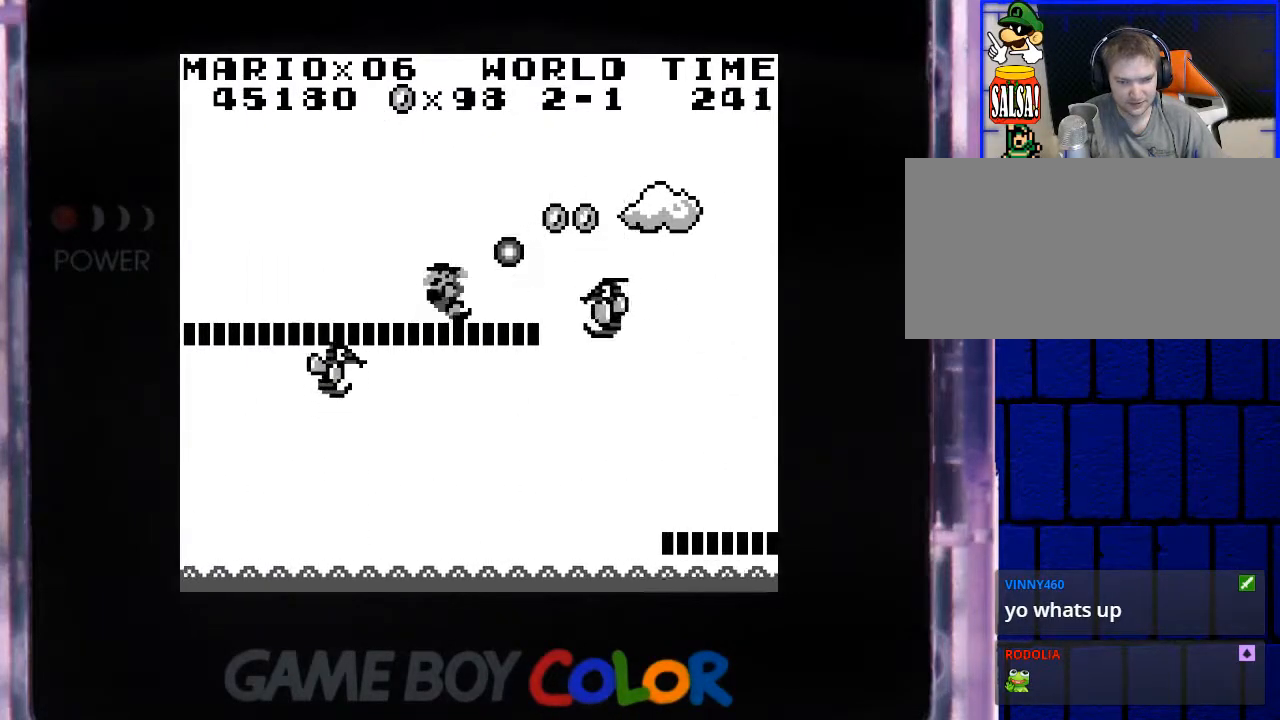
{"buttons": ["Y"], "events": [[67, "DPAD_LEFT", "up"], [117, "DPAD_RIGHT", "down"], [200, "DPAD_RIGHT", "up"], [217, "DPAD_LEFT", "down"], [317, "B", "down"], [333, "DPAD_LEFT", "up"], [417, "B", "up"]]}
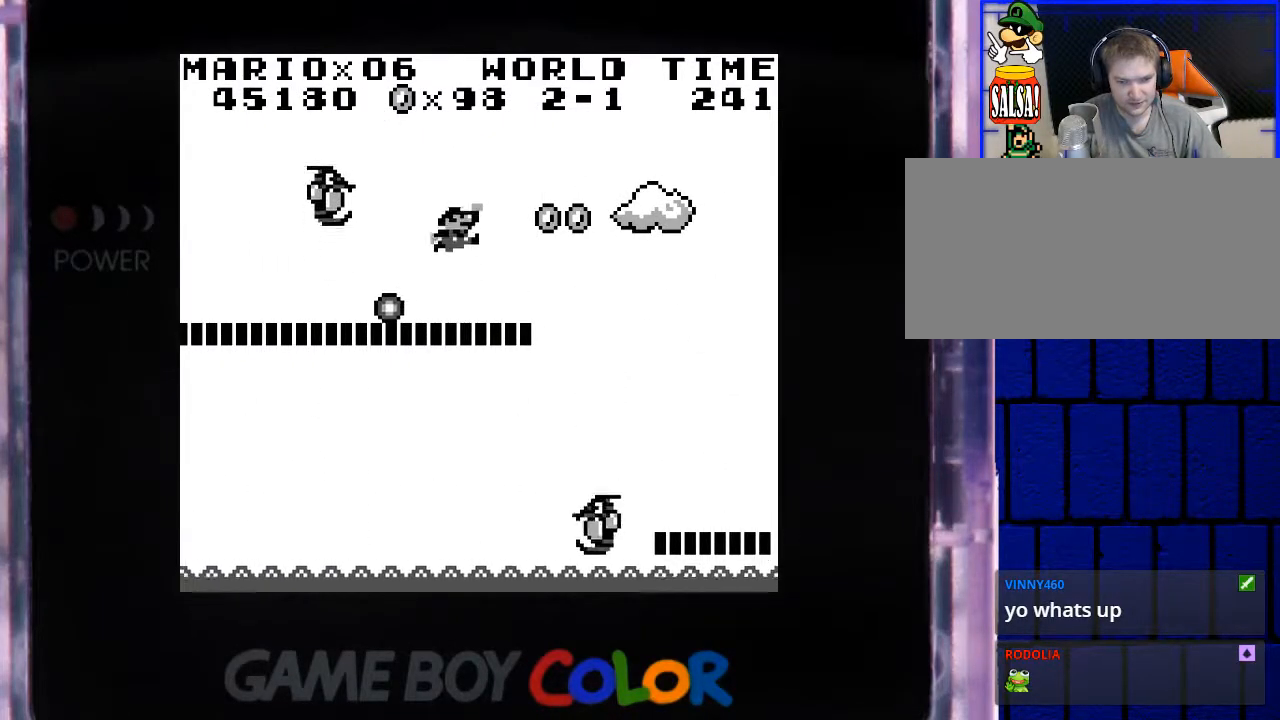
{"buttons": ["B", "Y", "DPAD_RIGHT"], "events": [[250, "DPAD_RIGHT", "down"], [500, "B", "down"]]}
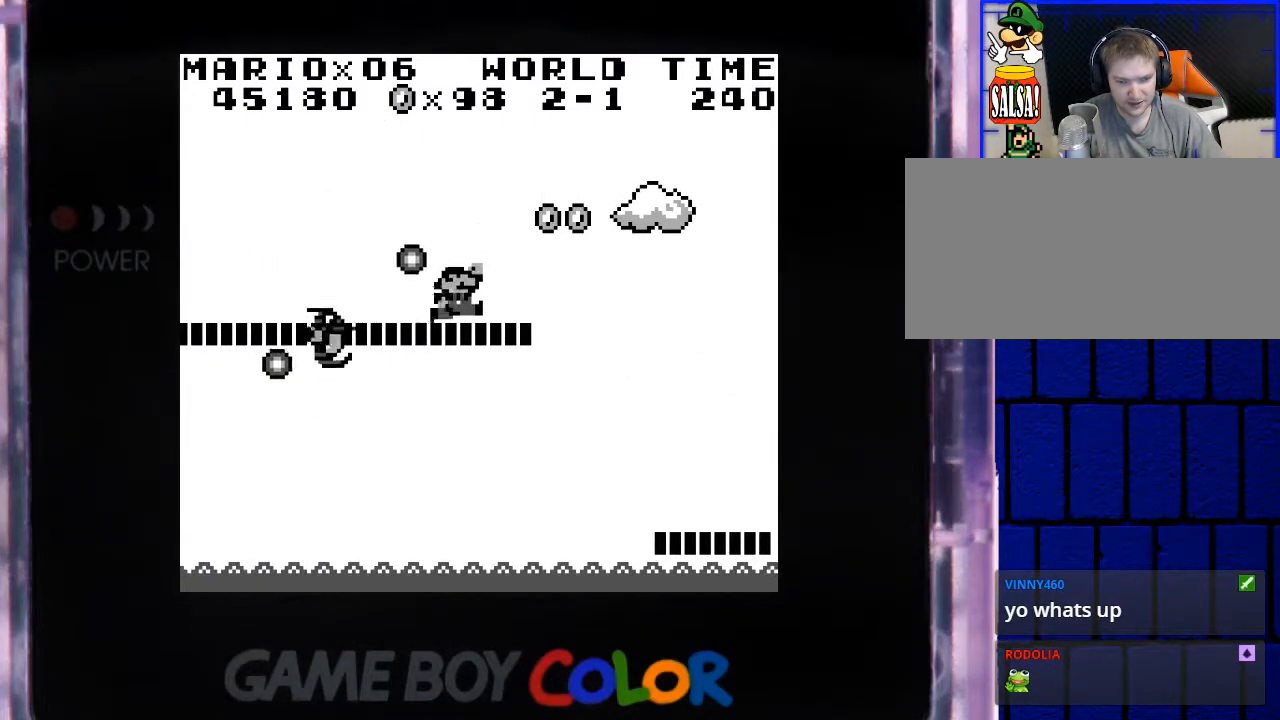
{"buttons": ["Y", "DPAD_RIGHT"], "events": [[117, "B", "up"]]}
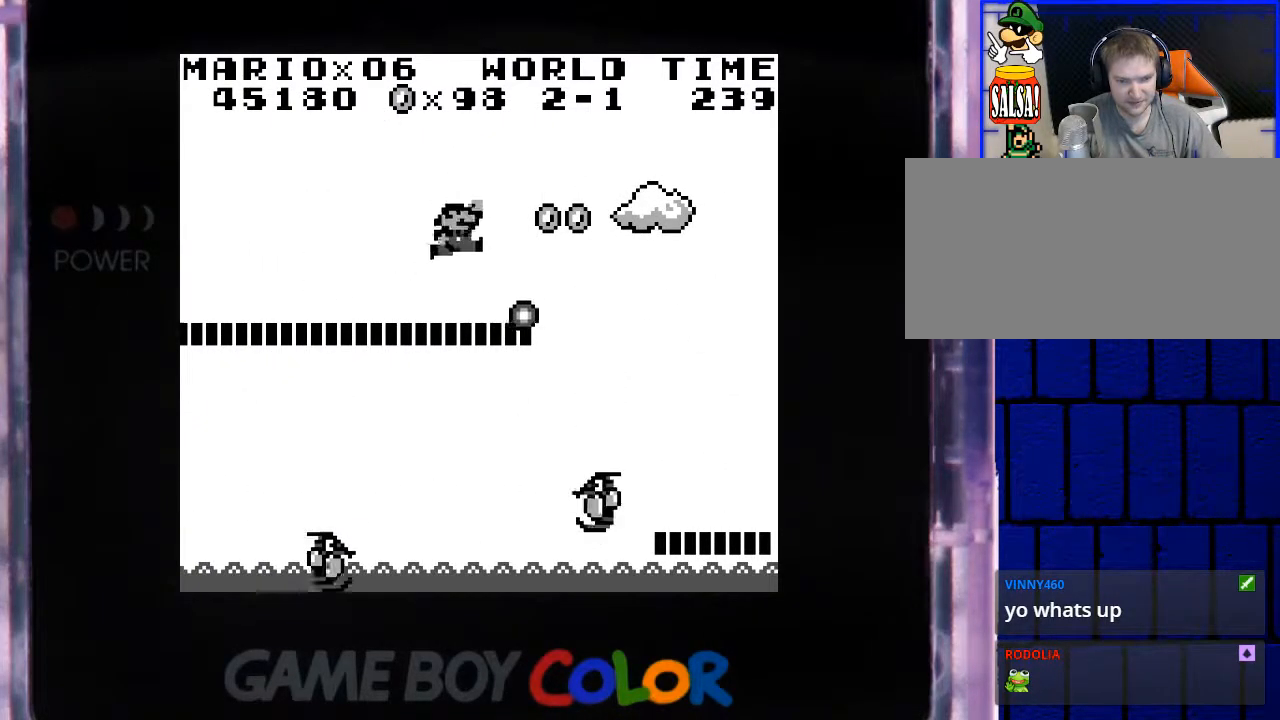
{"buttons": ["B", "Y", "DPAD_RIGHT"], "events": [[17, "DPAD_RIGHT", "up"], [283, "DPAD_RIGHT", "down"], [483, "B", "down"]]}
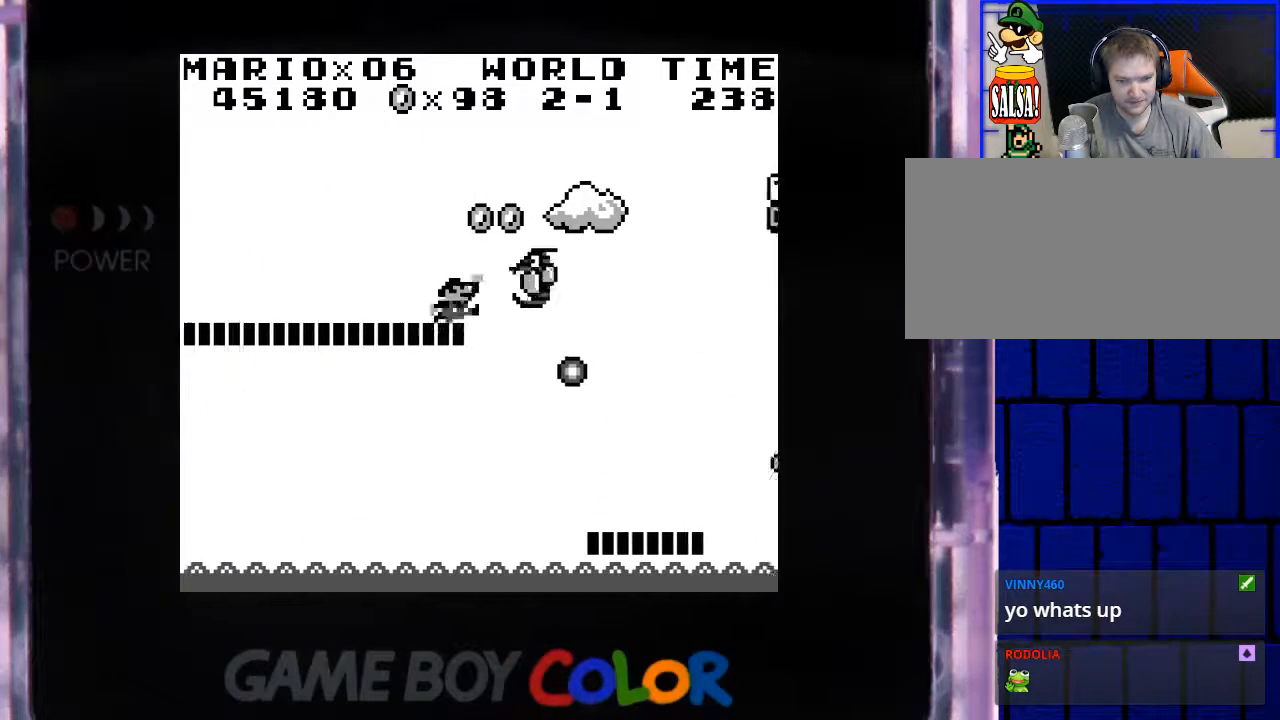
{"buttons": ["Y"], "events": [[133, "B", "up"], [417, "DPAD_RIGHT", "up"]]}
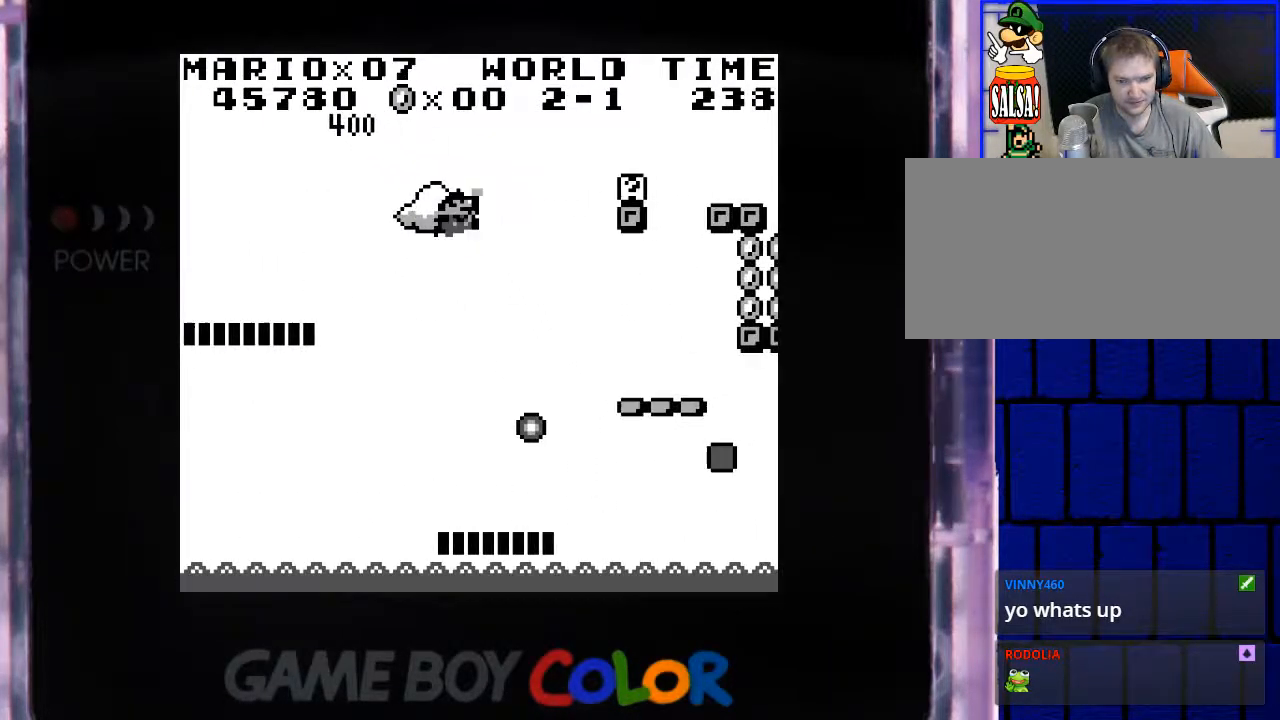
{"buttons": ["Y"], "events": [[133, "DPAD_LEFT", "down"], [217, "DPAD_LEFT", "up"], [300, "DPAD_RIGHT", "down"], [383, "DPAD_RIGHT", "up"]]}
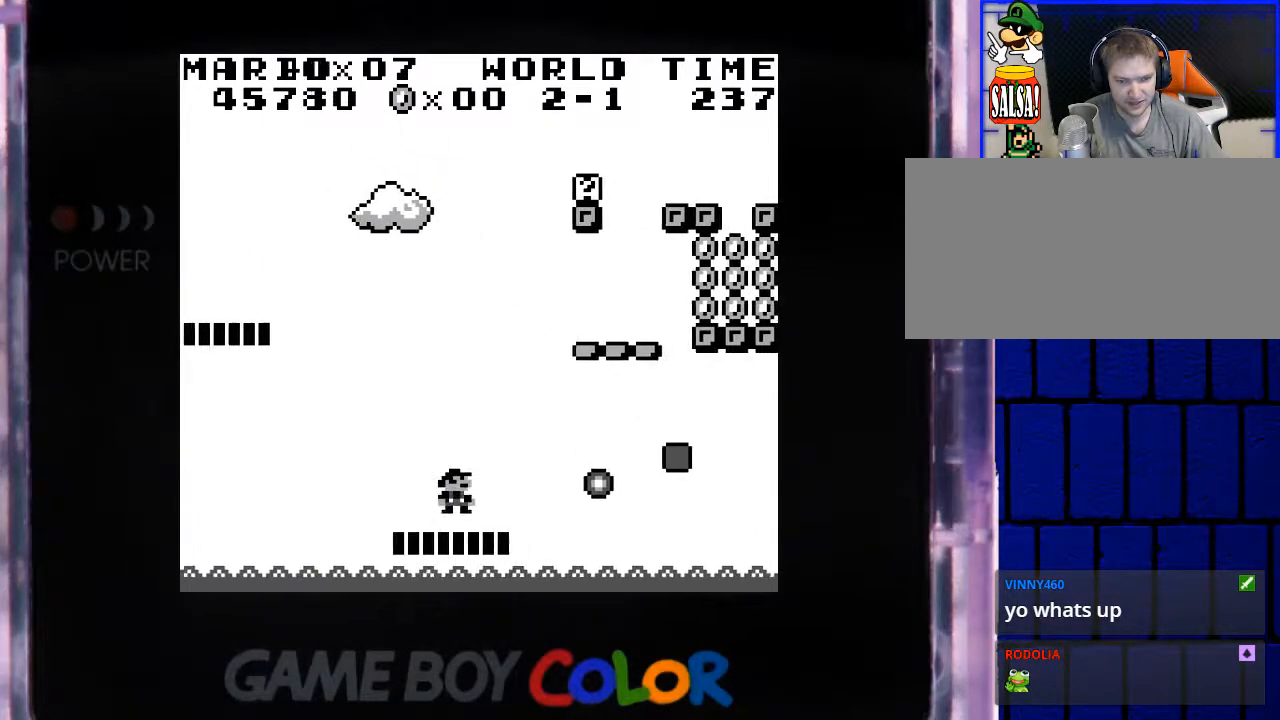
{"buttons": ["Y"], "events": []}
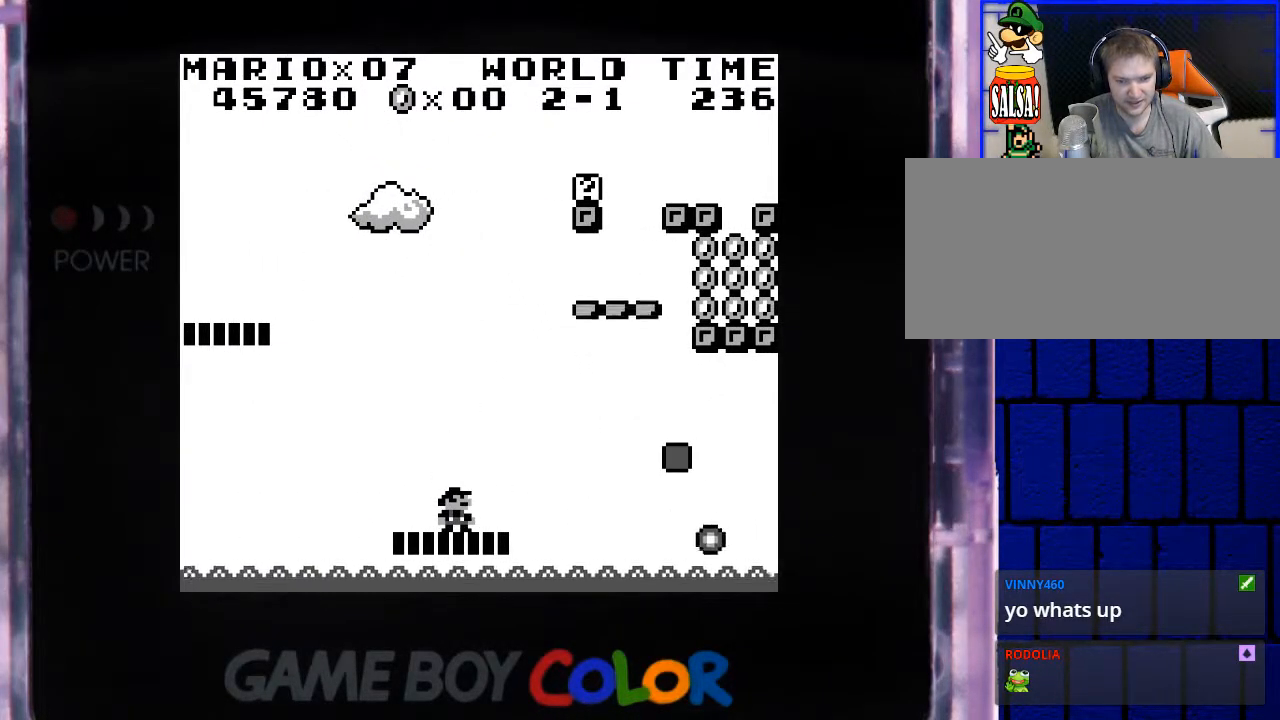
{"buttons": ["Y"], "events": [[200, "DPAD_RIGHT", "down"], [233, "DPAD_RIGHT", "up"]]}
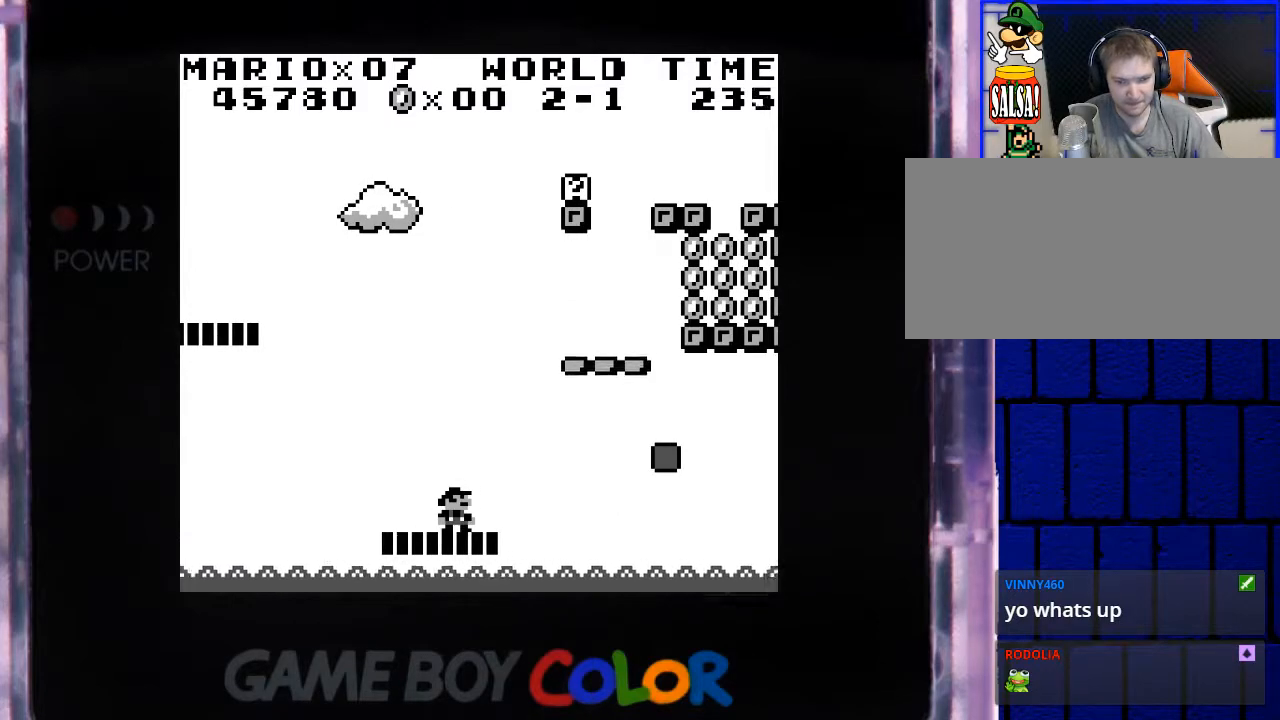
{"buttons": ["B", "Y", "DPAD_RIGHT"], "events": [[167, "DPAD_RIGHT", "down"], [217, "B", "down"]]}
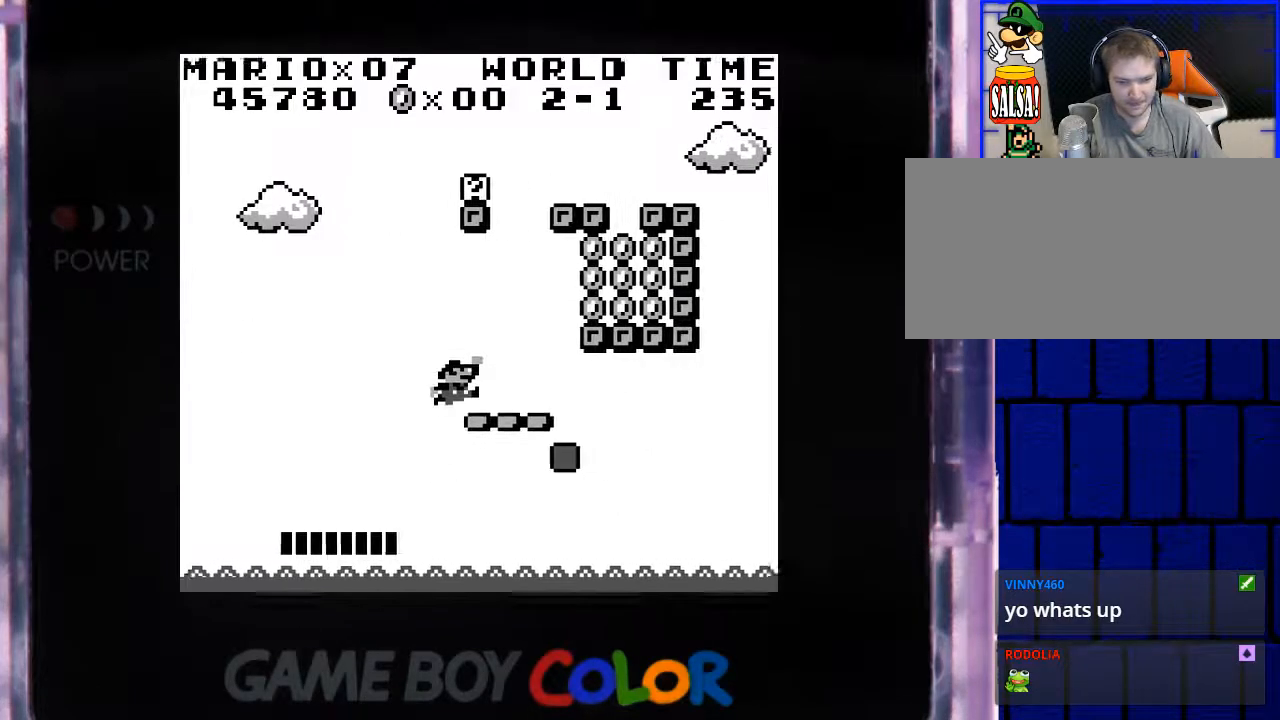
{"buttons": ["Y"], "events": [[83, "DPAD_RIGHT", "up"], [117, "B", "up"], [250, "DPAD_LEFT", "down"], [333, "DPAD_LEFT", "up"]]}
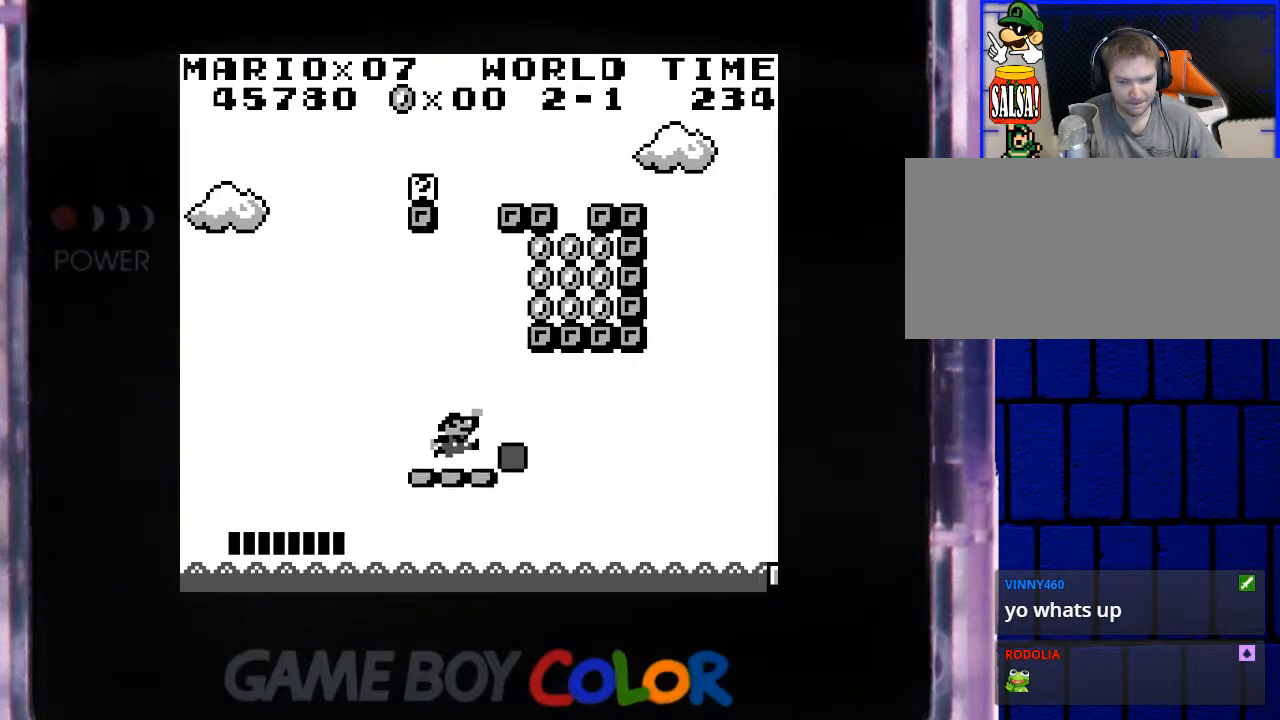
{"buttons": ["Y"], "events": []}
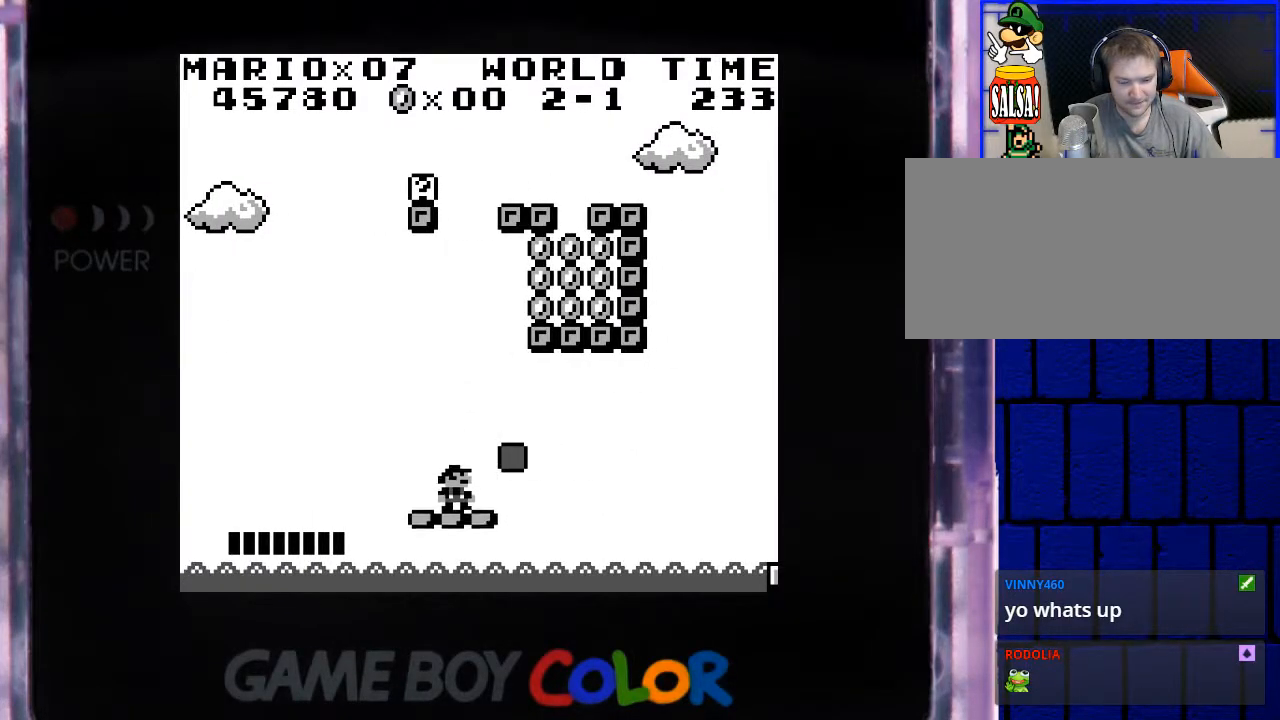
{"buttons": ["Y"], "events": []}
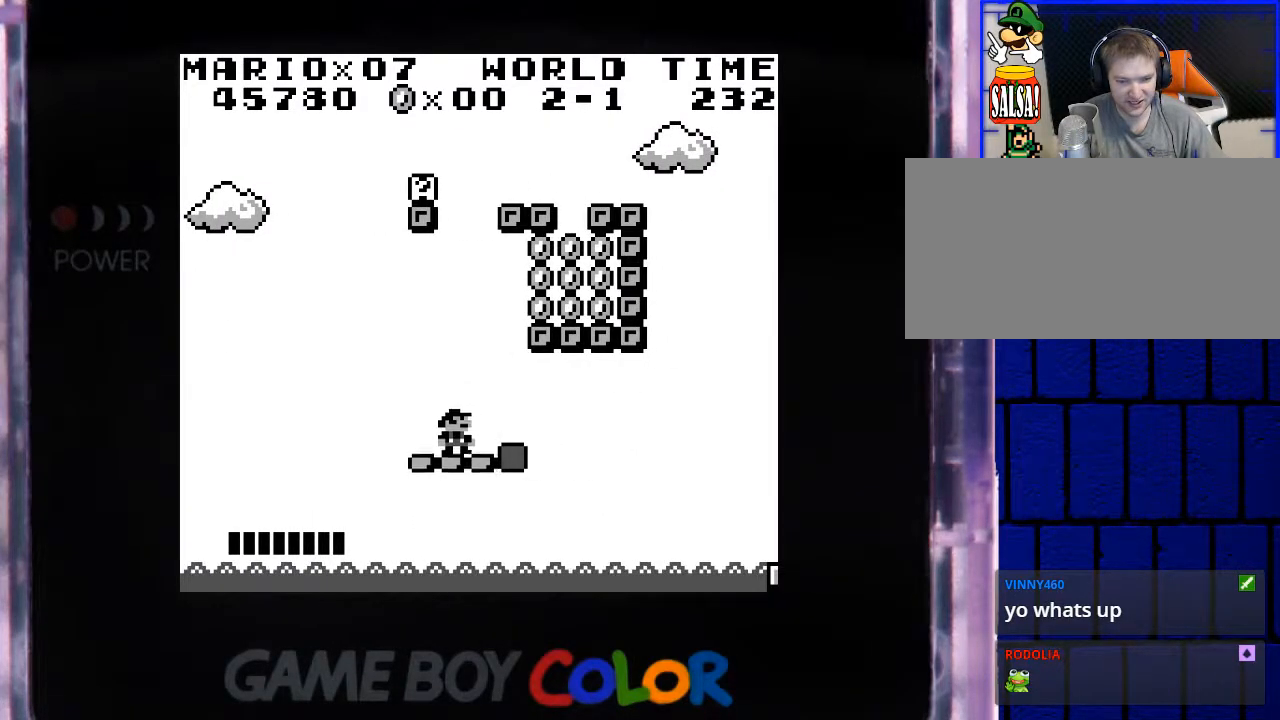
{"buttons": ["Y"], "events": [[33, "DPAD_RIGHT", "down"], [117, "DPAD_RIGHT", "up"]]}
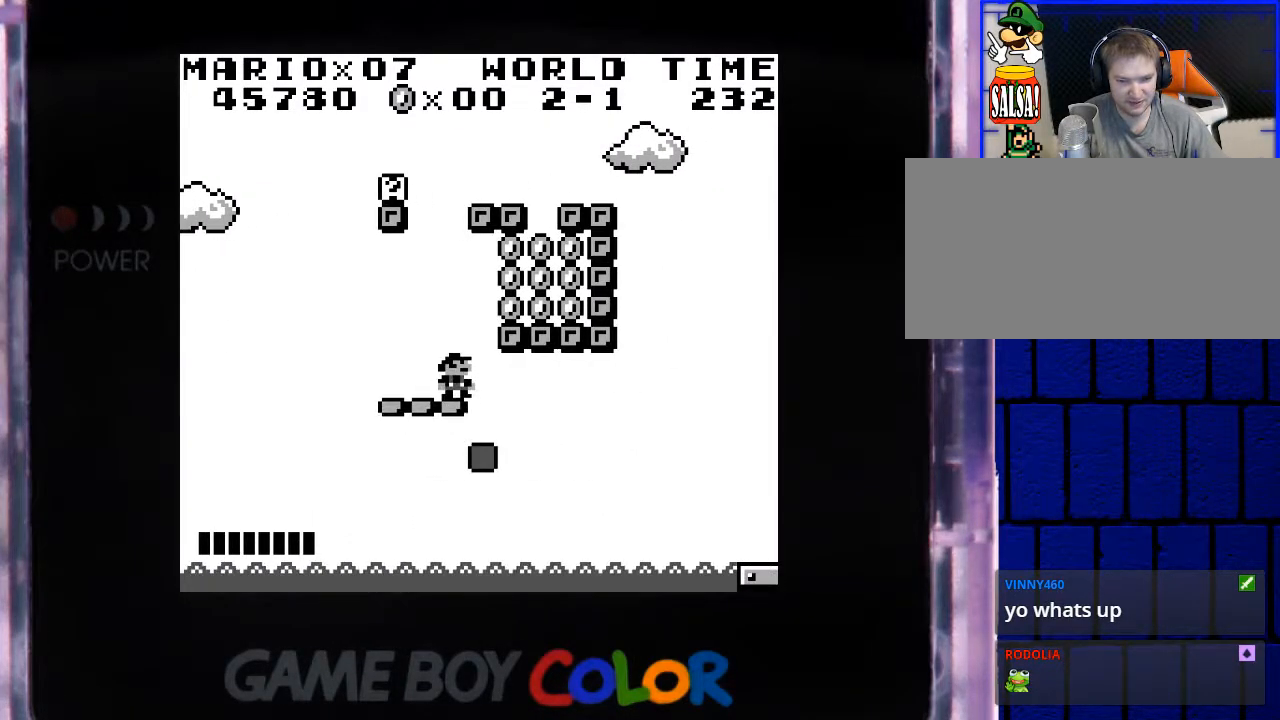
{"buttons": ["Y", "DPAD_RIGHT"], "events": [[67, "B", "down"], [100, "DPAD_RIGHT", "down"], [250, "B", "up"]]}
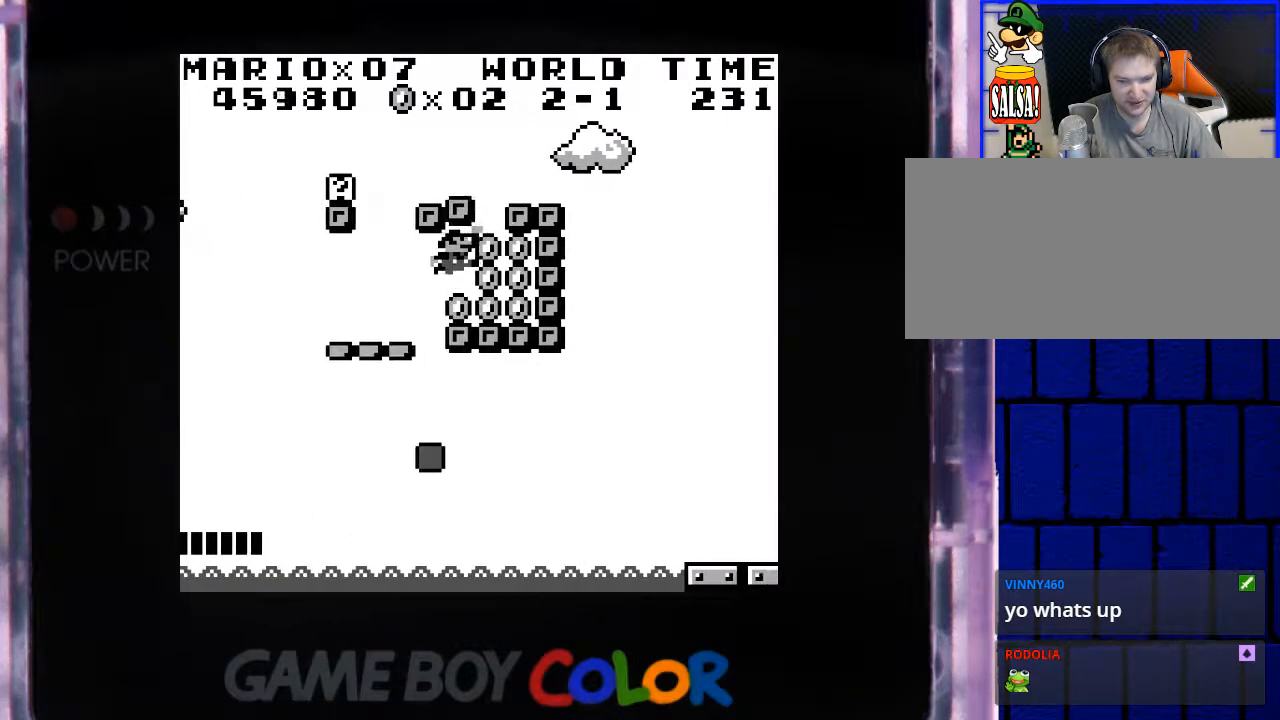
{"buttons": ["Y"], "events": [[17, "DPAD_RIGHT", "up"], [250, "DPAD_RIGHT", "down"], [450, "DPAD_RIGHT", "up"]]}
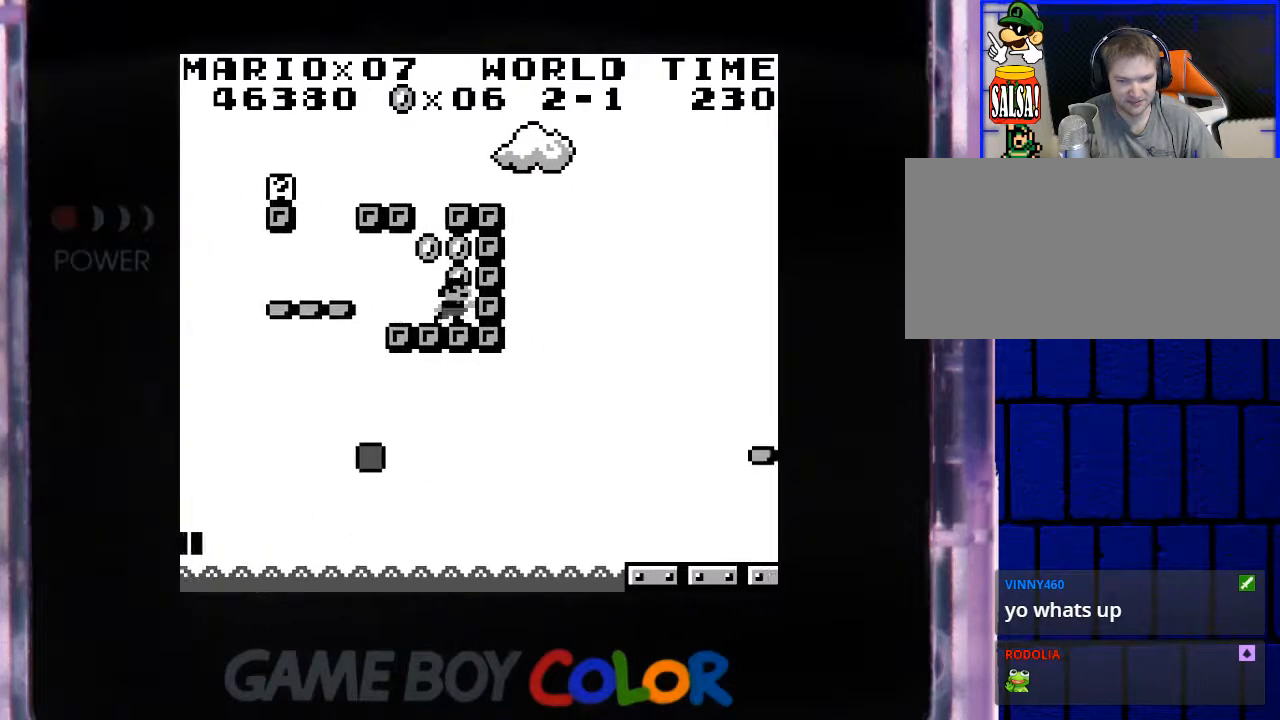
{"buttons": ["Y", "DPAD_LEFT"], "events": [[100, "B", "down"], [233, "B", "up"], [483, "DPAD_LEFT", "down"]]}
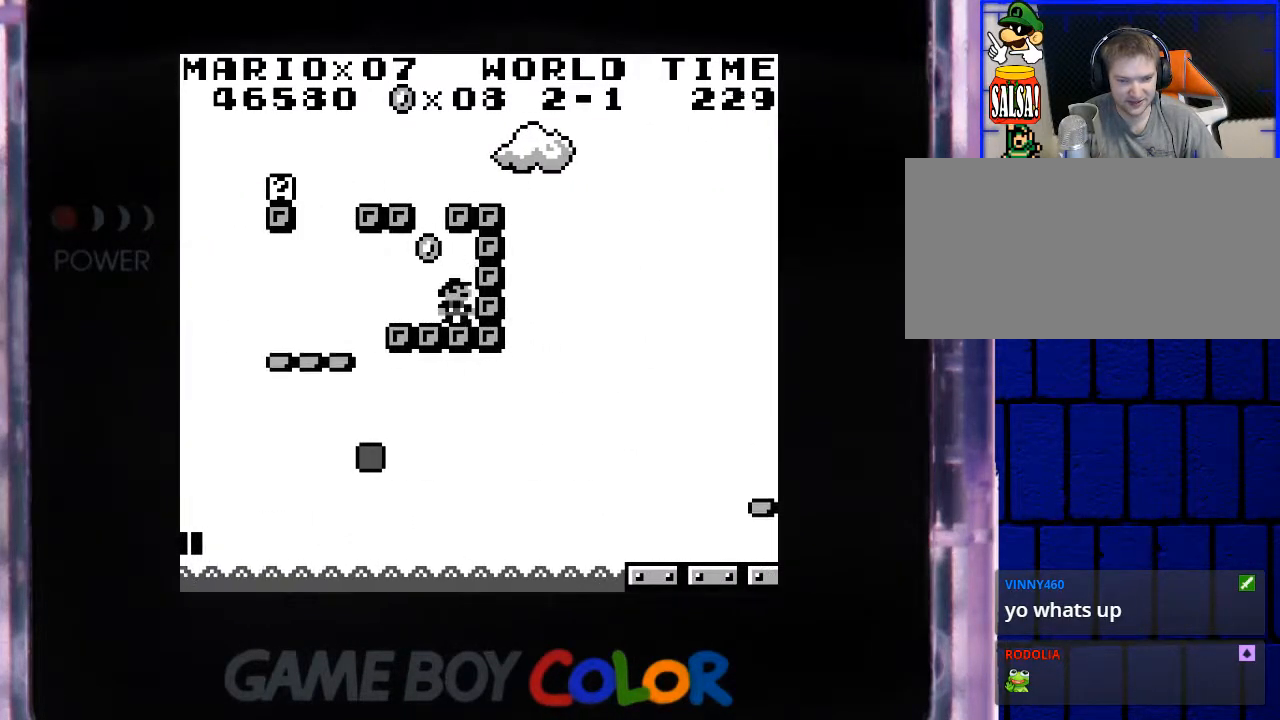
{"buttons": [], "events": [[33, "DPAD_LEFT", "up"], [67, "Y", "up"]]}
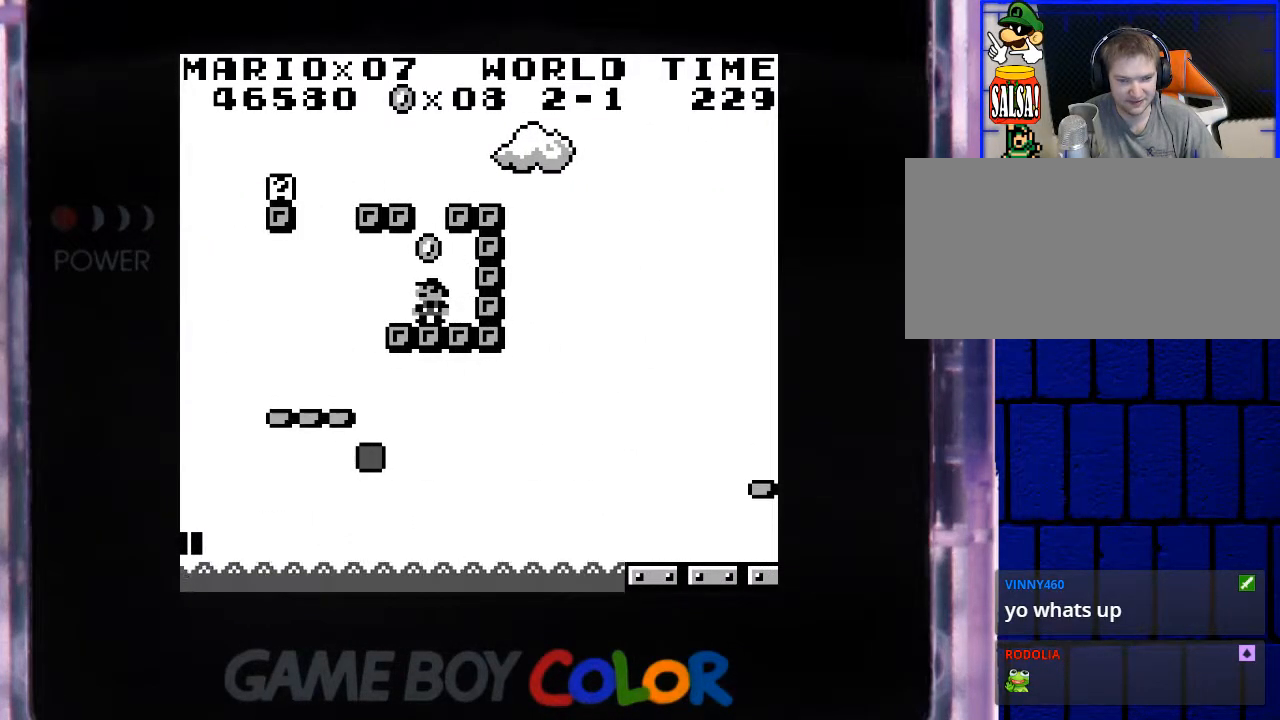
{"buttons": ["B"], "events": [[83, "B", "down"], [350, "DPAD_LEFT", "down"], [483, "DPAD_LEFT", "up"]]}
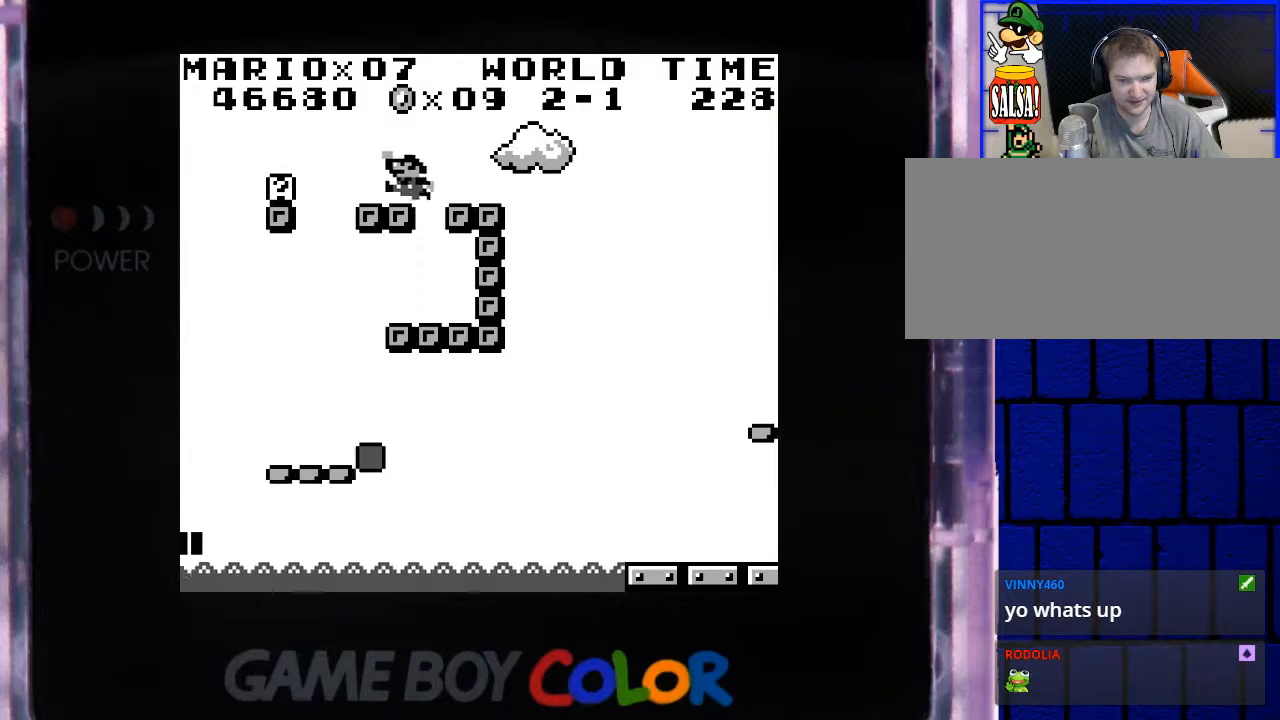
{"buttons": ["DPAD_LEFT"], "events": [[33, "B", "up"], [450, "DPAD_LEFT", "down"]]}